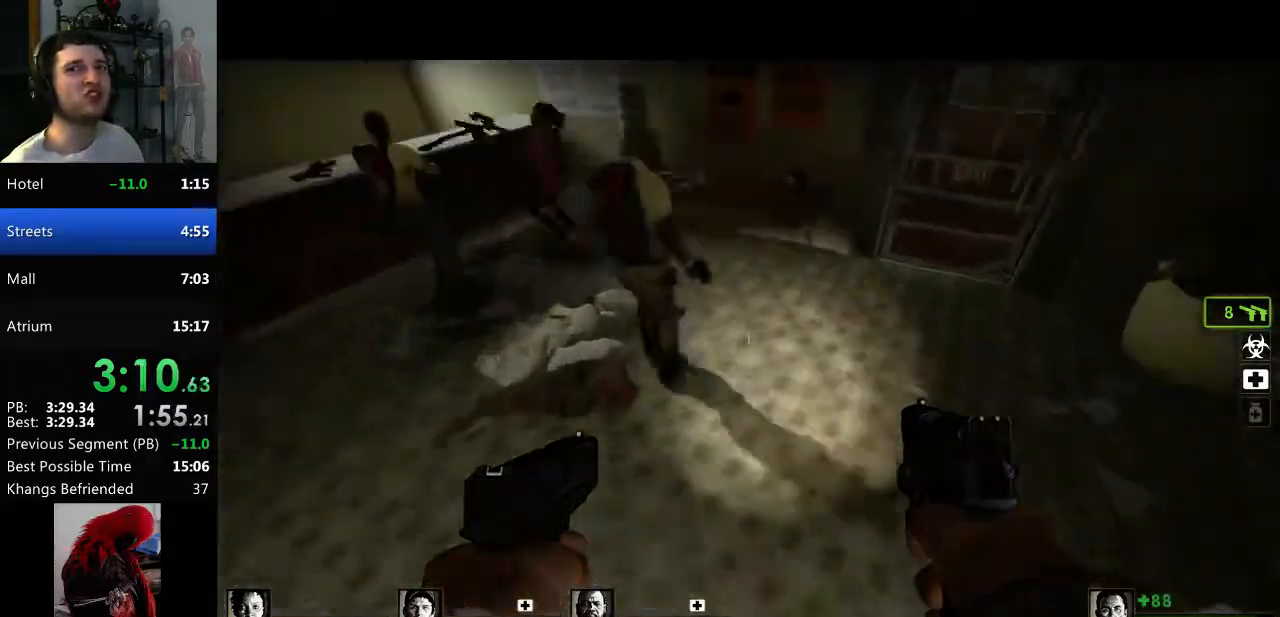
Gameplay with keyboard and mouse; each line is a JSON object with the keys and mouse buttons held at the frame after it. "events" lists presses ("down") and releases ("up") of "a", "c", "ctrl", "d", "e", "f", "q", "r", "s", "shift", "space", "tab", "v", "w", "x", "z", "mouse_left", "mouse_right", "mouse_mb4", "mouse_mb5", "mouse_wheel_up" and "mouse_wheel_down" between this image and that frame as [ms after this image, input, new state], when the widget could be followed in between. "mouse_left", "mouse_right", "mouse_mb4", "mouse_mb5", "mouse_wheel_up", "mouse_wheel_down" = the "left", "right", "mb4", "mb5", "wheel_up", "wheel_down" buttons of the "mouse" list. No other keys are recorded. Mouse movement is not recorded.
{"keys": ["a"], "mouse": [], "events": []}
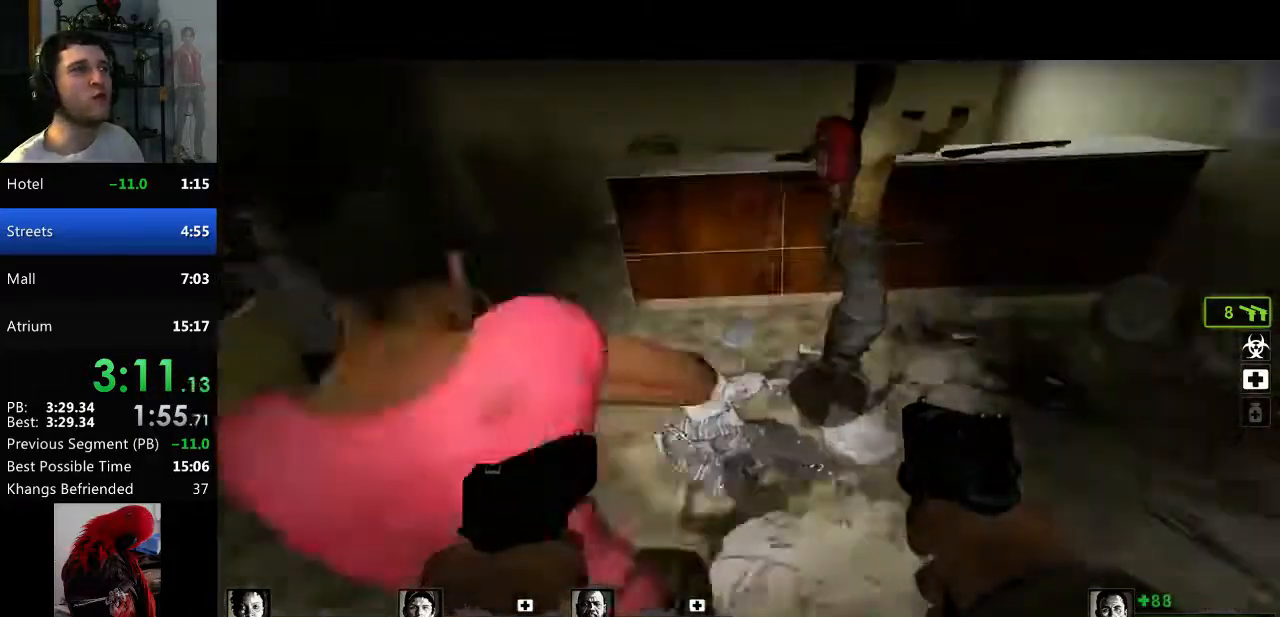
{"keys": ["d", "w"], "mouse": [], "events": [[17, "space", "down"], [83, "a", "up"], [100, "d", "down"], [100, "mouse_mb4", "down"], [100, "mouse_right", "down"], [150, "space", "up"], [250, "mouse_mb4", "up"], [250, "mouse_right", "up"], [500, "w", "down"]]}
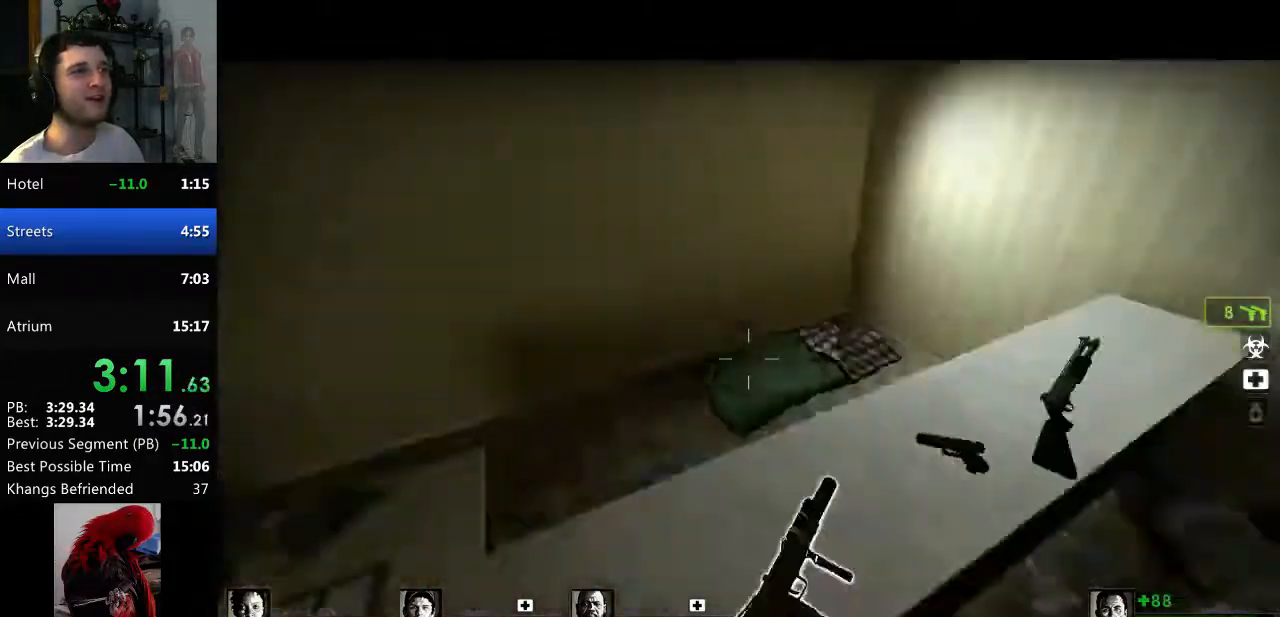
{"keys": [], "mouse": [], "events": [[34, "d", "up"], [184, "a", "down"], [317, "w", "up"], [501, "a", "up"]]}
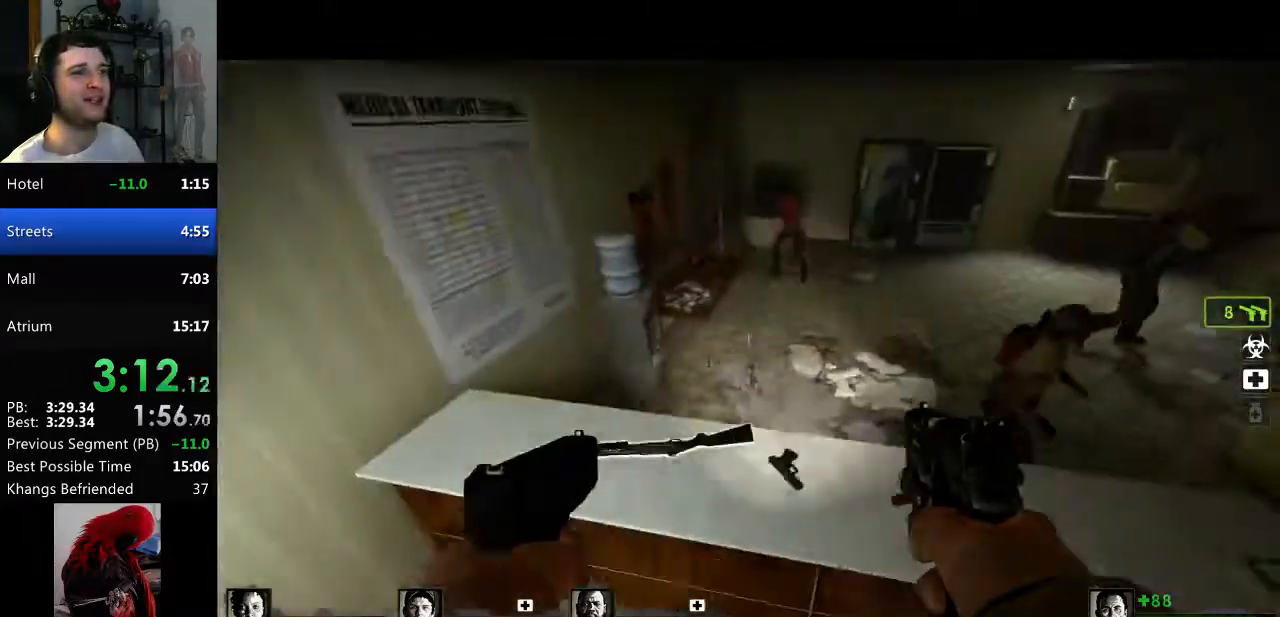
{"keys": ["w"], "mouse": [], "events": [[184, "d", "down"], [284, "w", "down"], [317, "d", "up"]]}
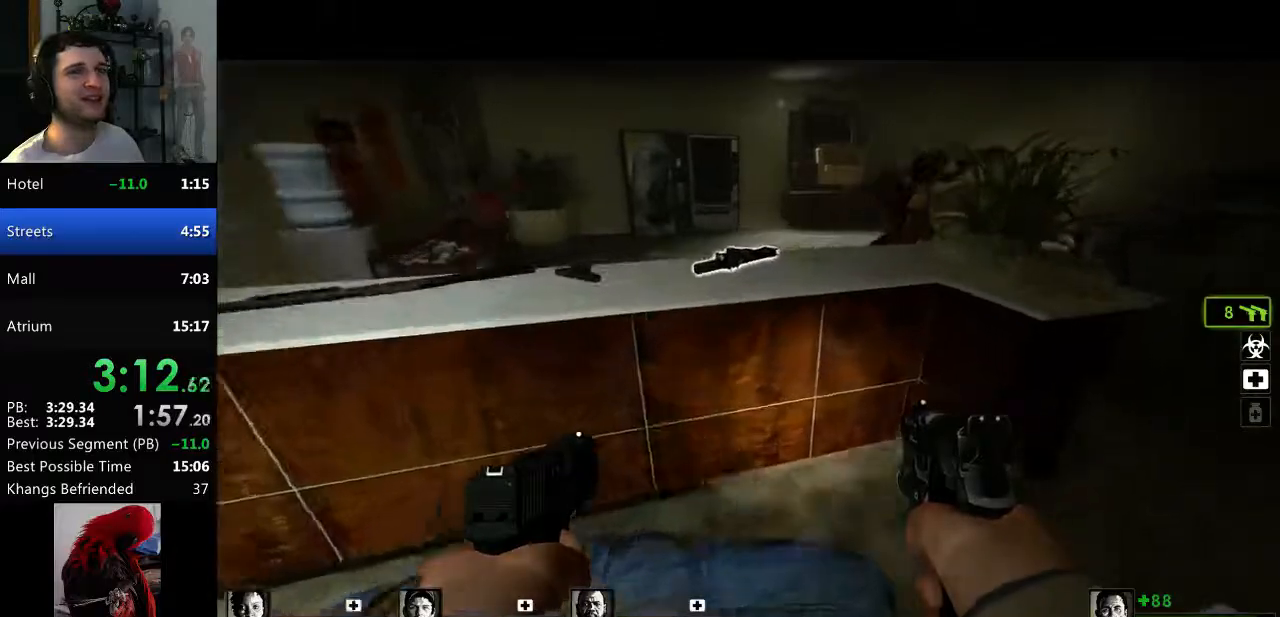
{"keys": ["a"], "mouse": [], "events": [[51, "space", "down"], [101, "mouse_mb4", "down"], [101, "w", "up"], [201, "d", "down"], [201, "space", "up"], [251, "mouse_mb4", "up"], [284, "d", "up"], [334, "a", "down"]]}
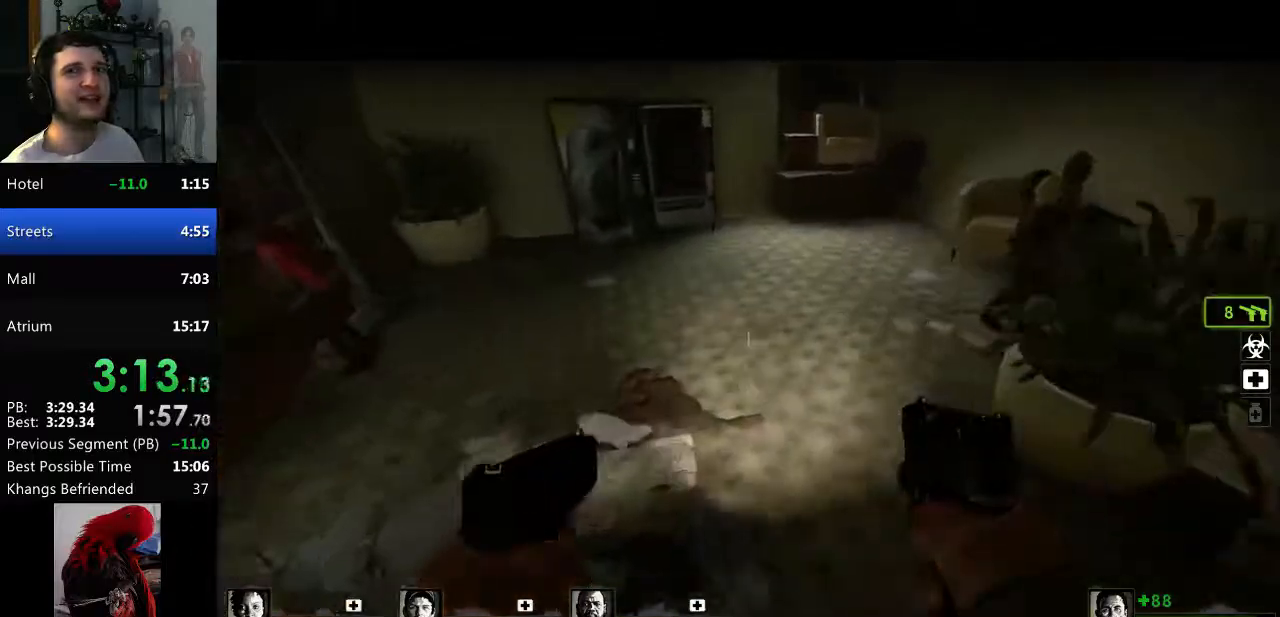
{"keys": ["w"], "mouse": [], "events": [[33, "a", "up"], [67, "d", "down"], [217, "w", "down"], [267, "d", "up"]]}
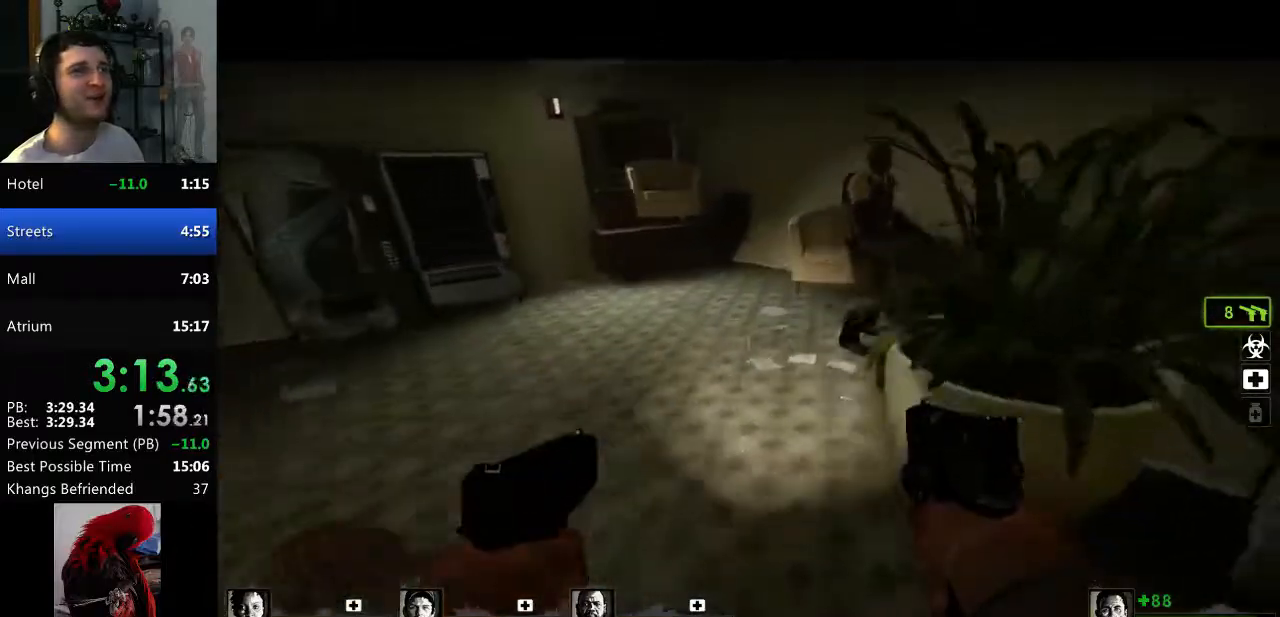
{"keys": ["d", "space"], "mouse": [], "events": [[468, "space", "down"], [468, "w", "up"], [501, "d", "down"]]}
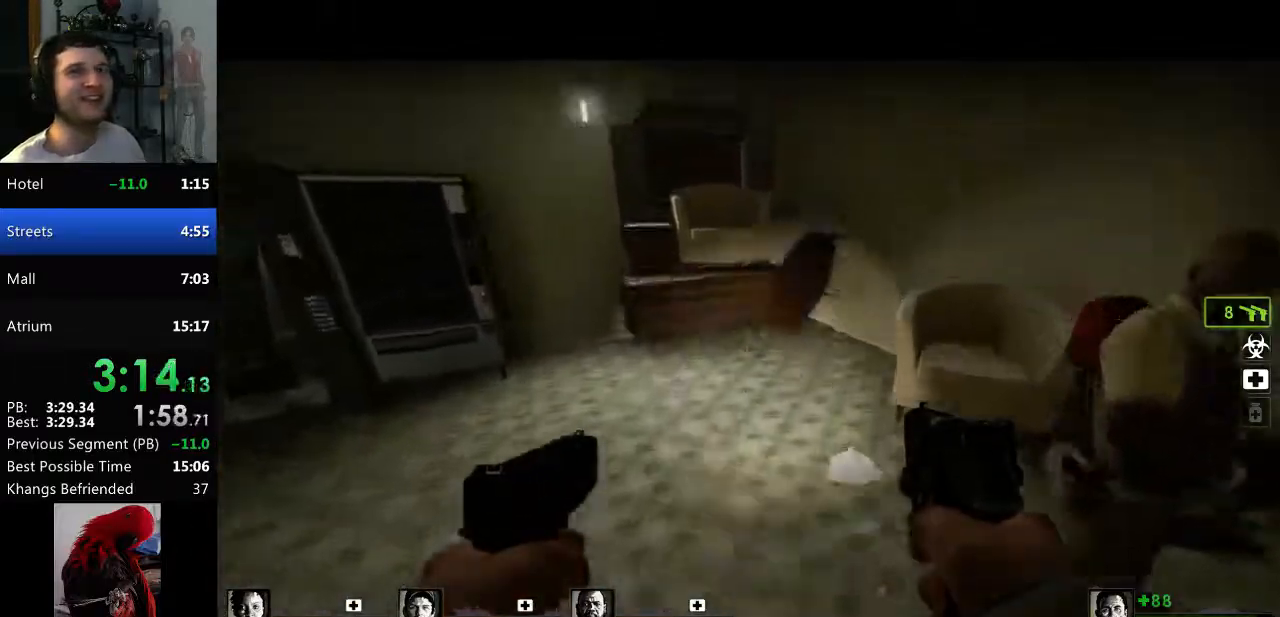
{"keys": ["w"], "mouse": [], "events": [[50, "space", "up"], [150, "d", "up"], [484, "w", "down"]]}
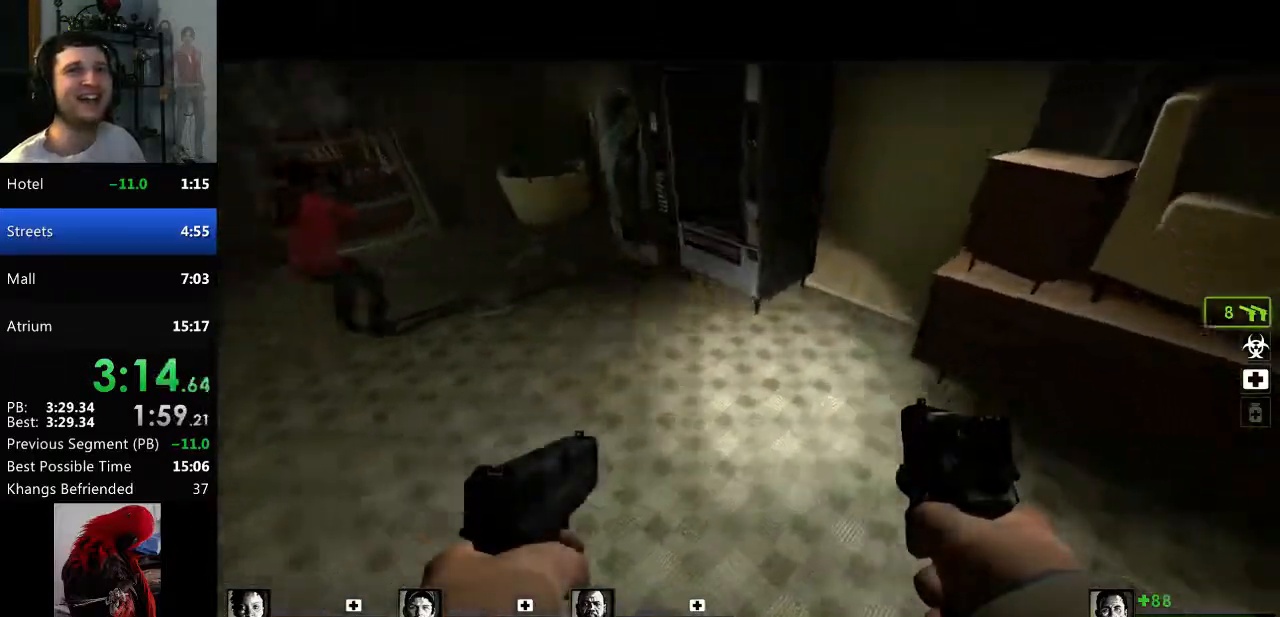
{"keys": [], "mouse": [], "events": [[251, "space", "down"], [251, "w", "up"], [301, "d", "down"], [351, "mouse_mb4", "down"], [351, "mouse_right", "down"], [351, "space", "up"], [401, "d", "up"], [451, "mouse_mb4", "up"], [484, "mouse_right", "up"]]}
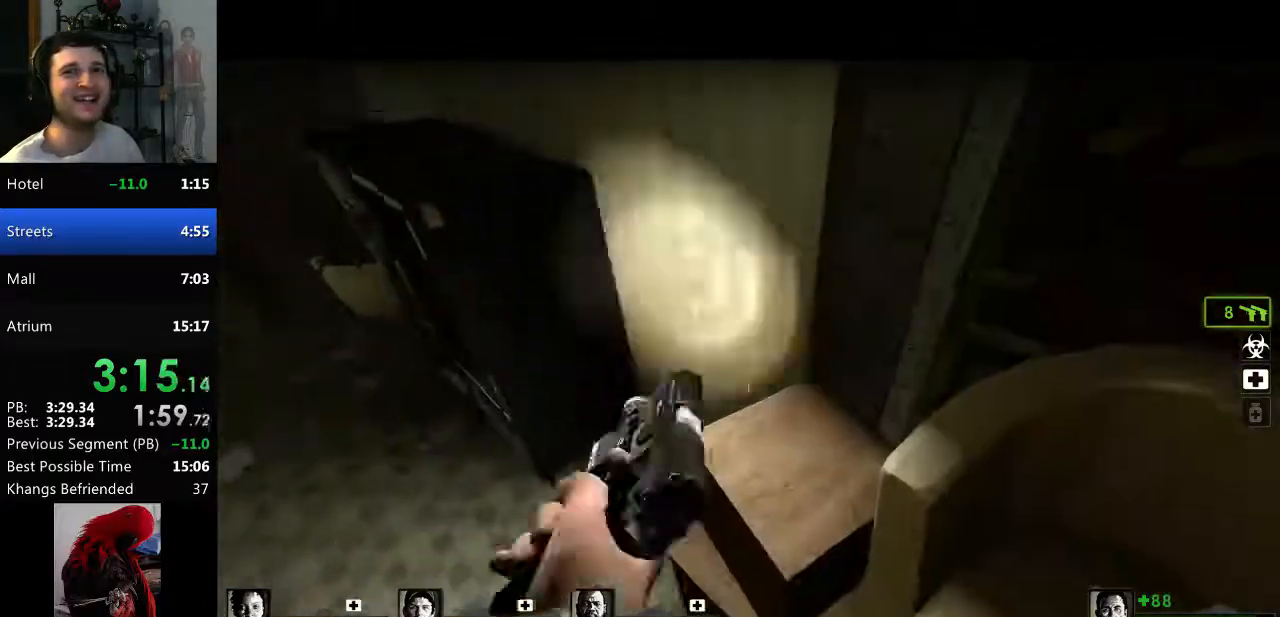
{"keys": ["w"], "mouse": [], "events": [[317, "w", "down"]]}
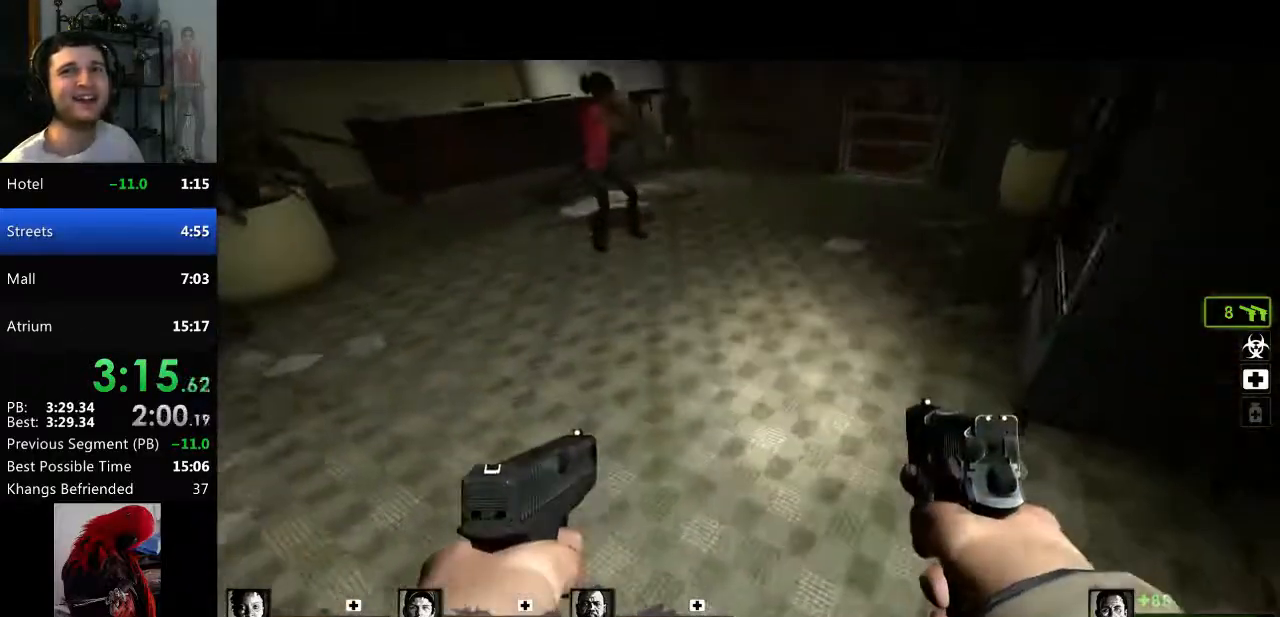
{"keys": ["w"], "mouse": [], "events": []}
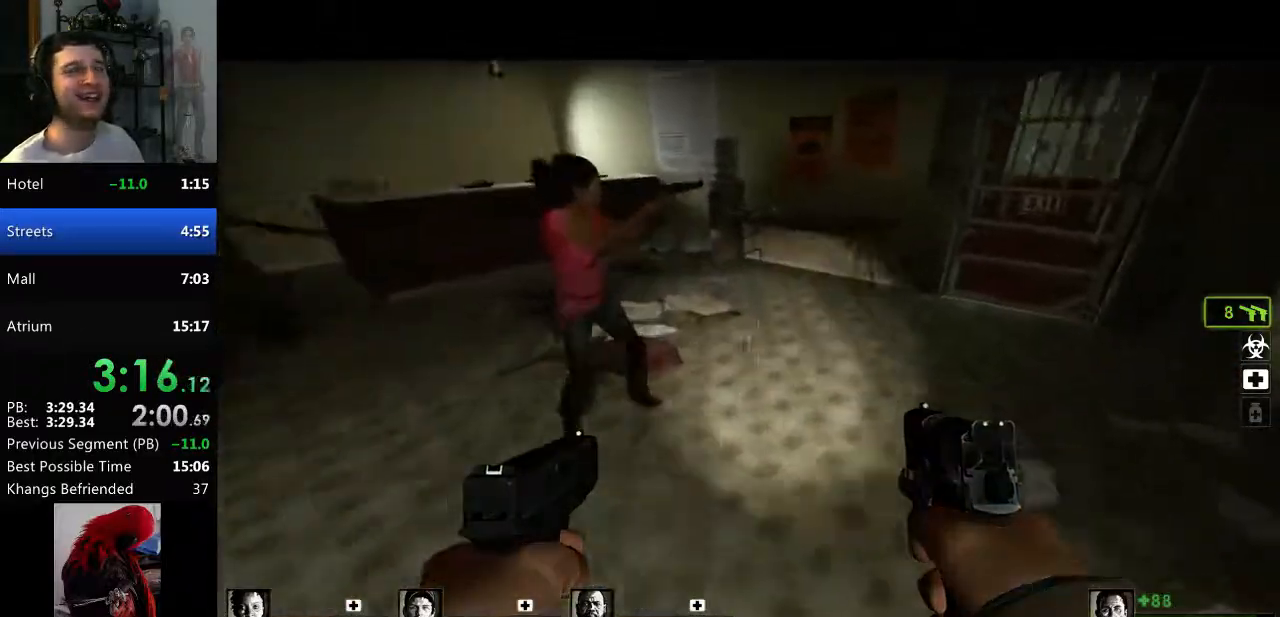
{"keys": ["d"], "mouse": [], "events": [[100, "d", "down"], [100, "w", "up"]]}
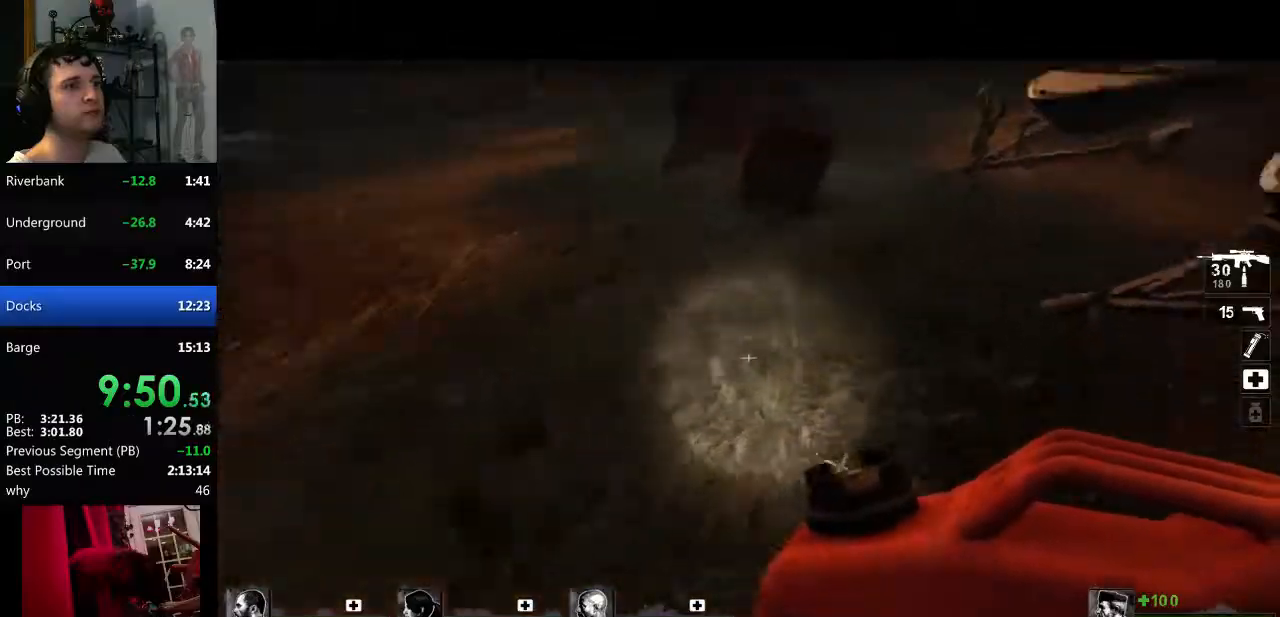
{"keys": [], "mouse": [], "events": [[34, "space", "down"], [117, "a", "down"], [117, "d", "up"], [167, "space", "up"], [501, "a", "up"]]}
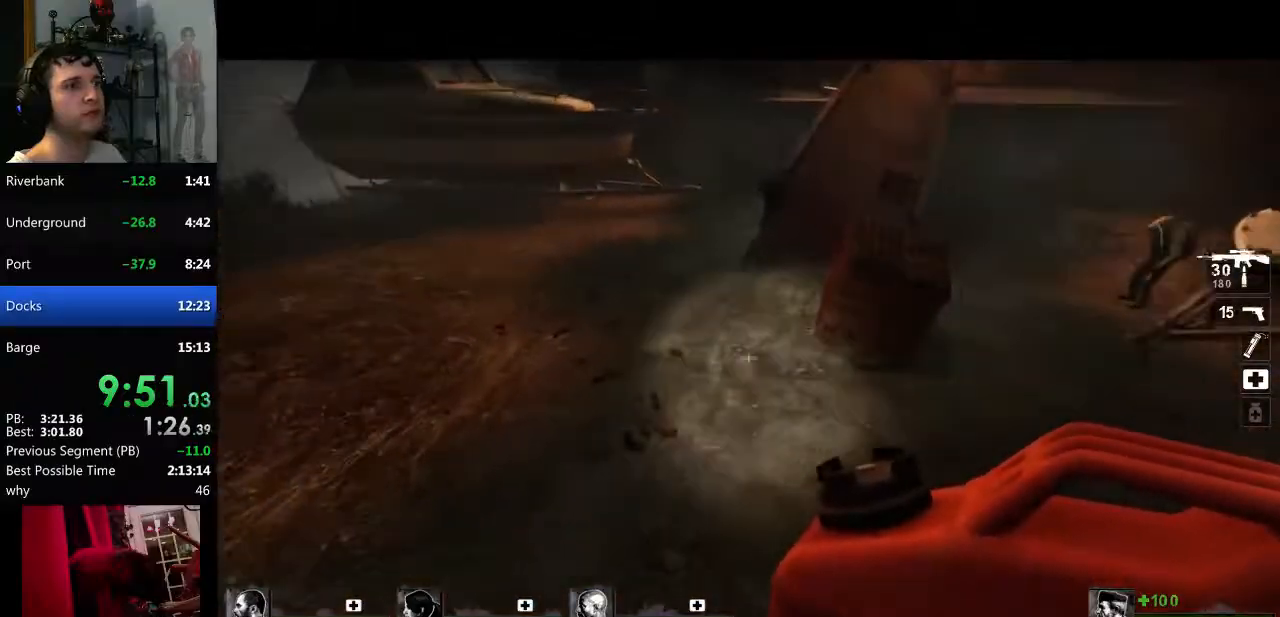
{"keys": ["d"], "mouse": [], "events": [[100, "d", "down"], [234, "s", "down"], [284, "d", "up"], [284, "mouse_right", "down"], [367, "mouse_right", "up"], [417, "d", "down"], [467, "s", "up"]]}
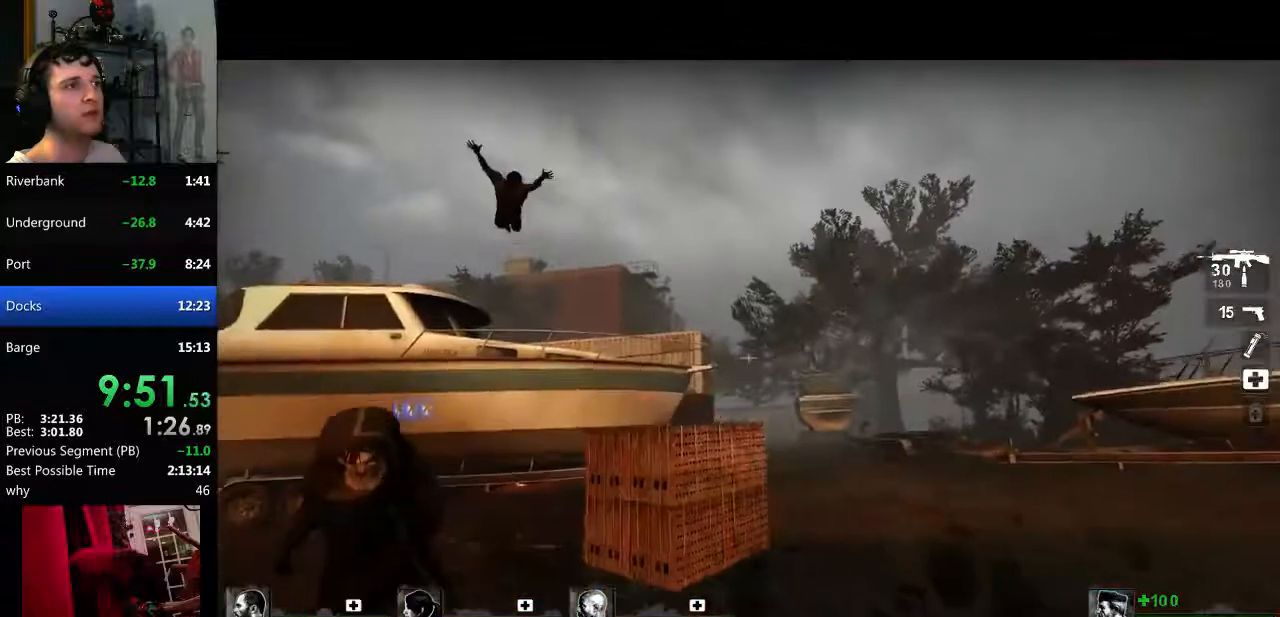
{"keys": ["a", "s"], "mouse": ["right"], "events": [[17, "s", "down"], [67, "d", "up"], [334, "a", "down"], [384, "mouse_right", "down"]]}
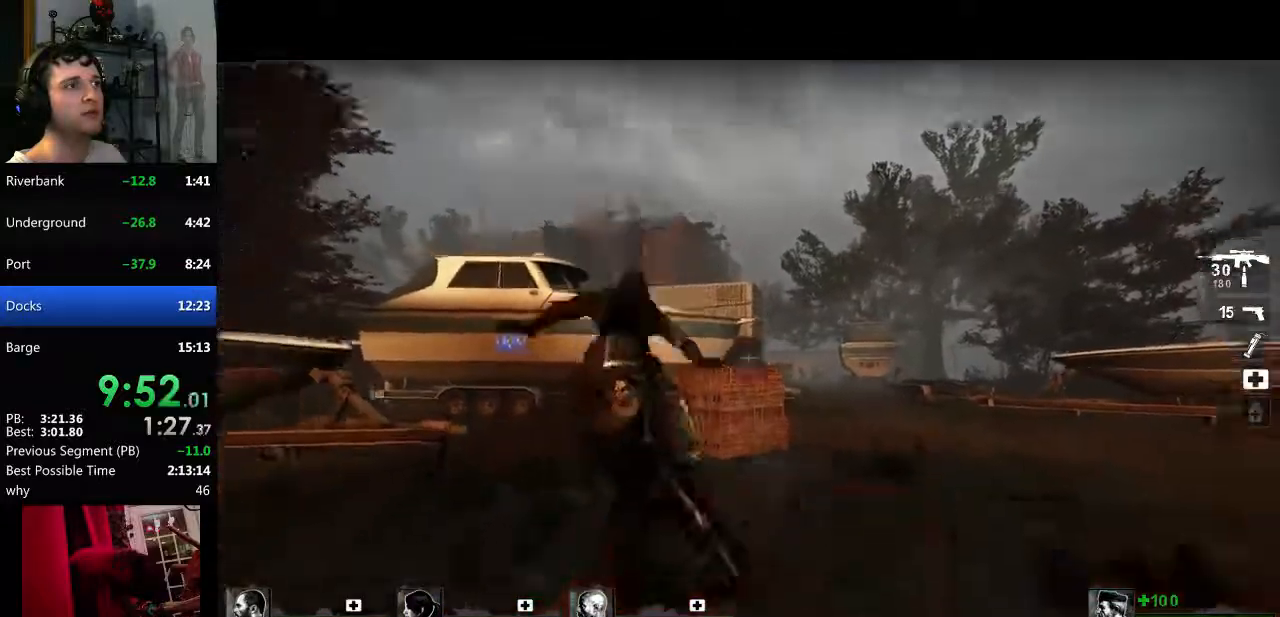
{"keys": ["d", "w"], "mouse": [], "events": [[33, "a", "up"], [83, "d", "down"], [117, "mouse_right", "up"], [117, "s", "up"], [217, "w", "down"], [317, "d", "up"], [500, "d", "down"]]}
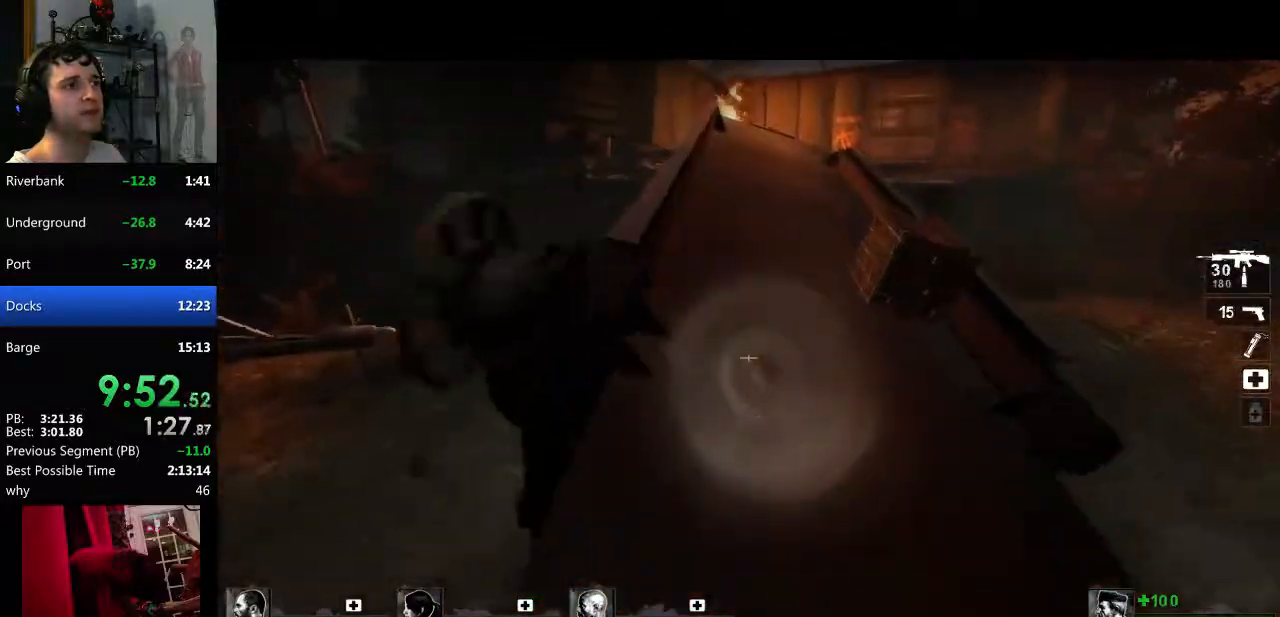
{"keys": ["s"], "mouse": ["right"], "events": [[51, "d", "up"], [317, "d", "down"], [317, "w", "up"], [418, "d", "up"], [418, "mouse_right", "down"], [418, "s", "down"]]}
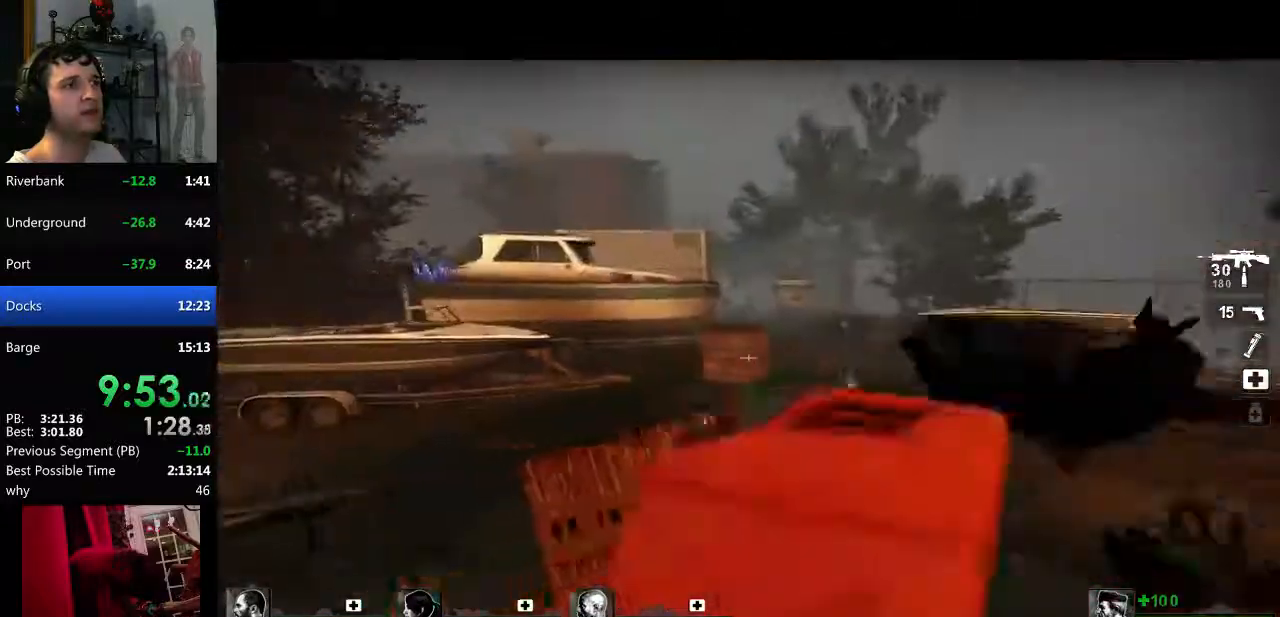
{"keys": ["w"], "mouse": [], "events": [[50, "mouse_right", "up"], [100, "d", "down"], [150, "s", "up"], [284, "w", "down"], [384, "d", "up"]]}
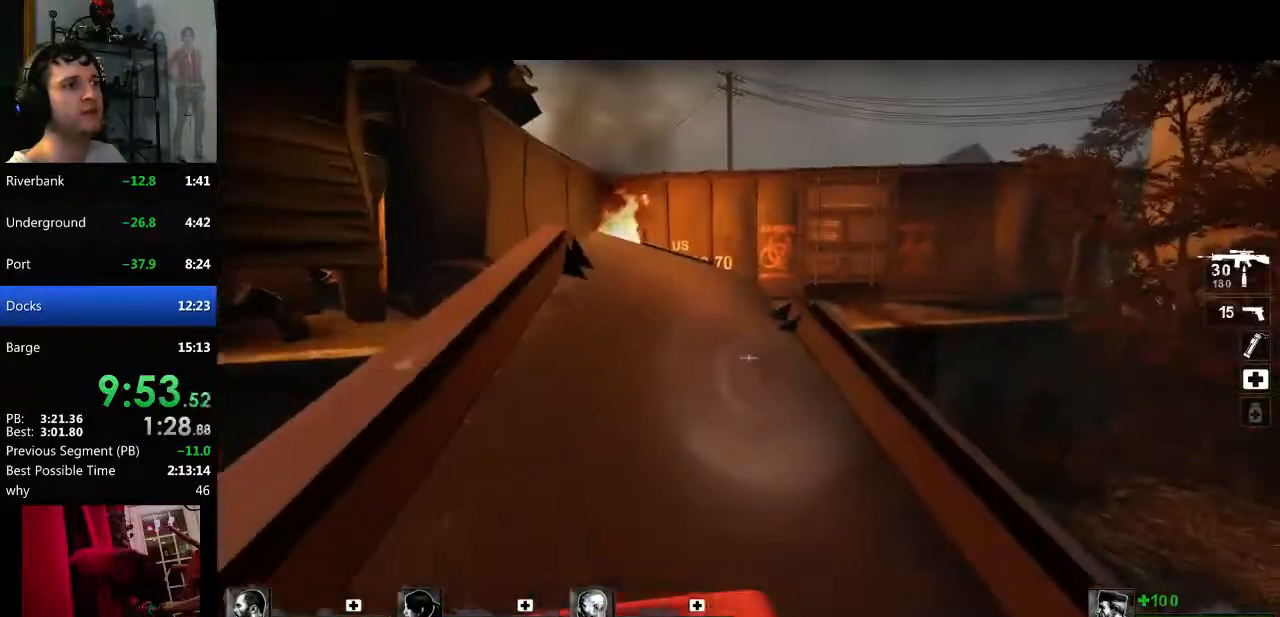
{"keys": ["w"], "mouse": [], "events": [[301, "a", "down"], [401, "a", "up"]]}
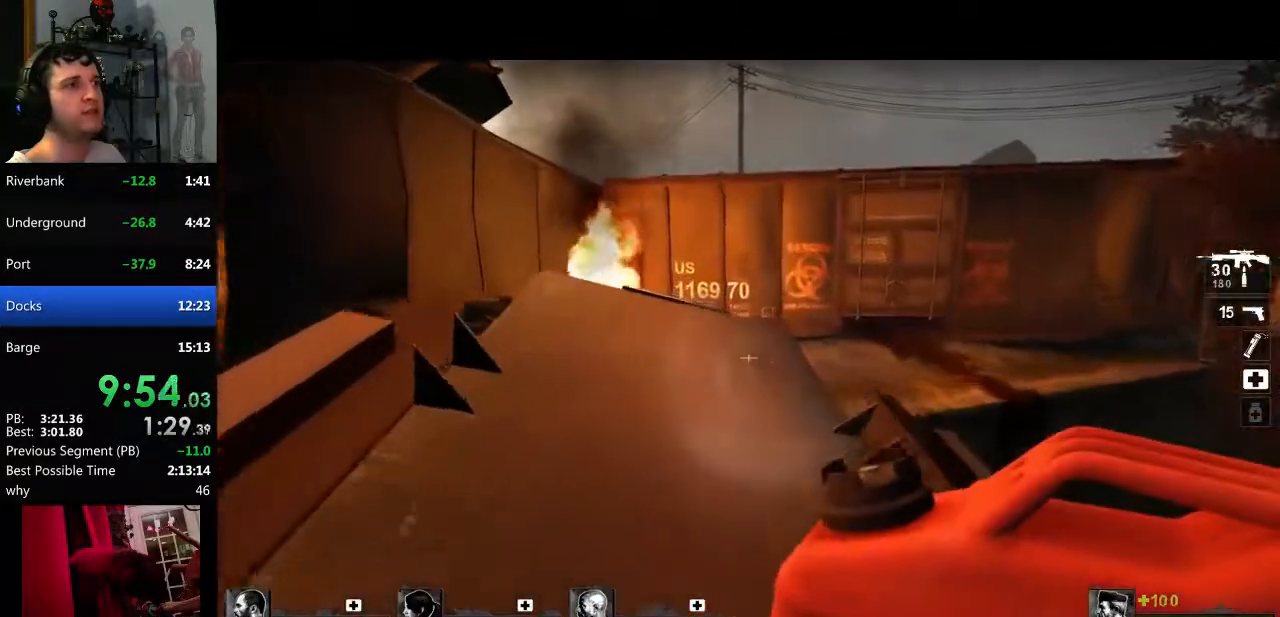
{"keys": ["w"], "mouse": [], "events": [[234, "d", "down"], [317, "d", "up"]]}
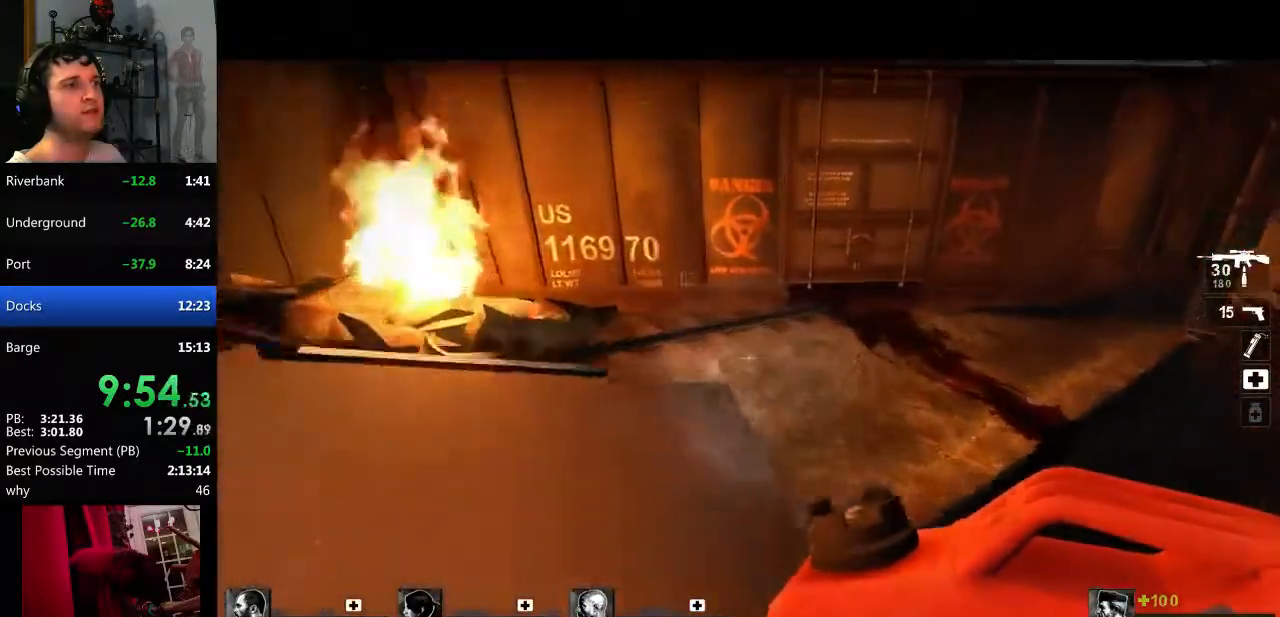
{"keys": ["w"], "mouse": [], "events": [[201, "d", "down"], [251, "d", "up"]]}
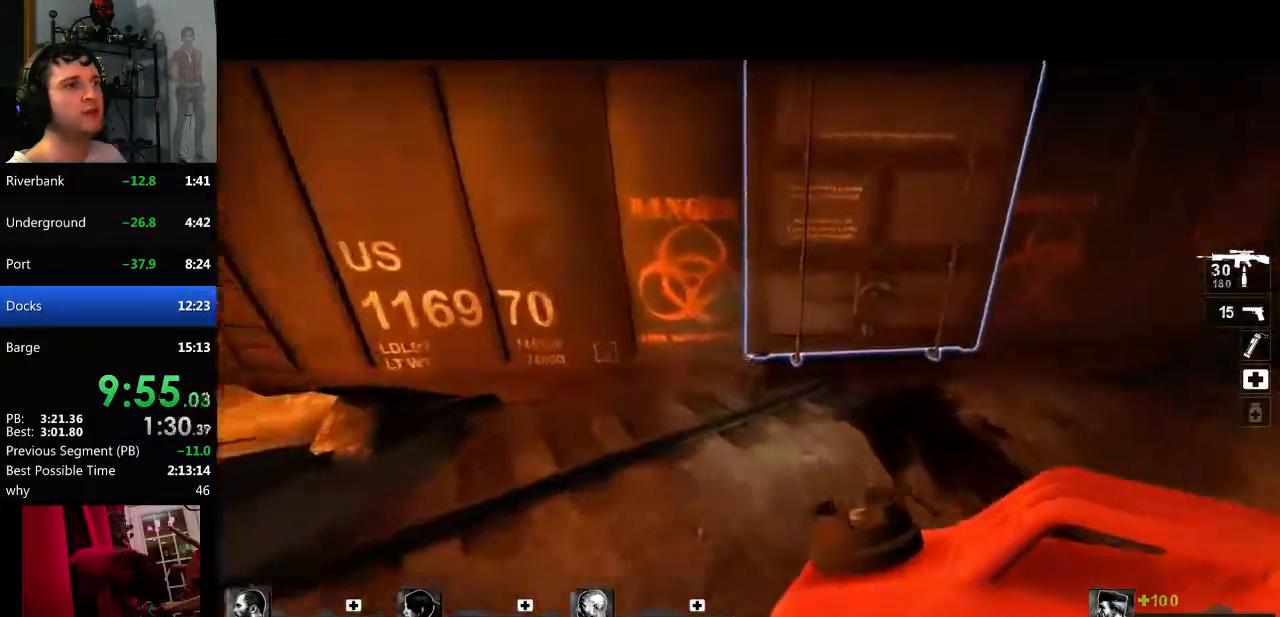
{"keys": ["w"], "mouse": [], "events": [[67, "a", "down"], [250, "a", "up"]]}
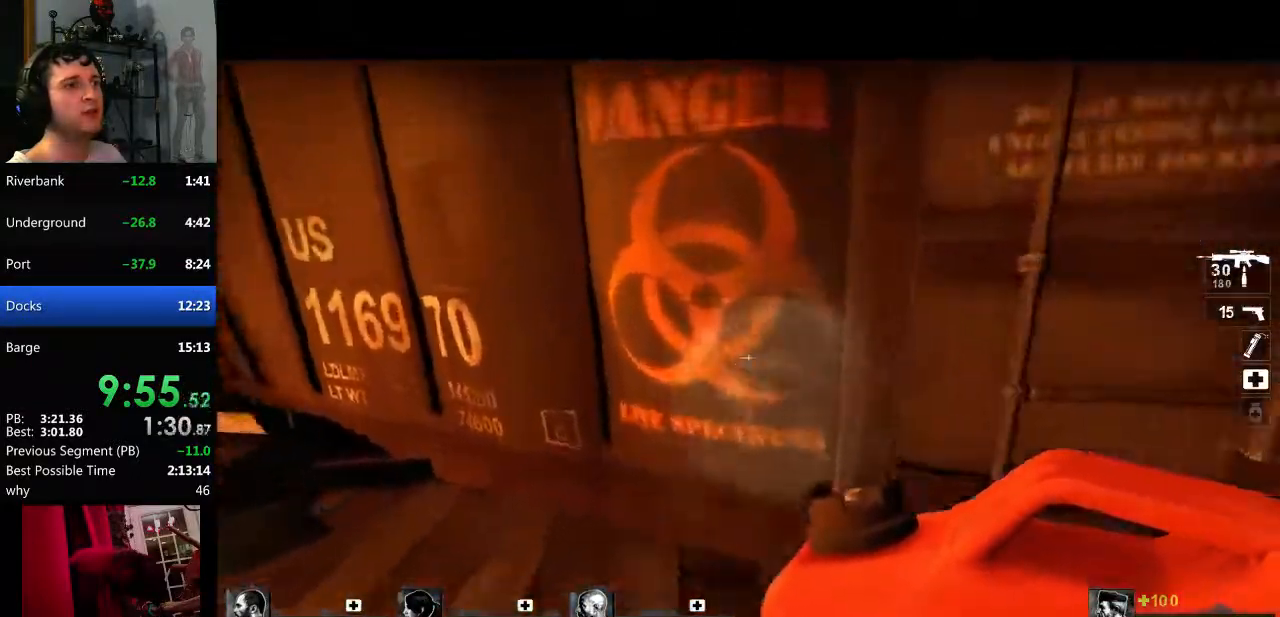
{"keys": [], "mouse": [], "events": [[34, "e", "down"], [84, "w", "up"], [134, "e", "up"], [234, "e", "down"], [368, "e", "up"]]}
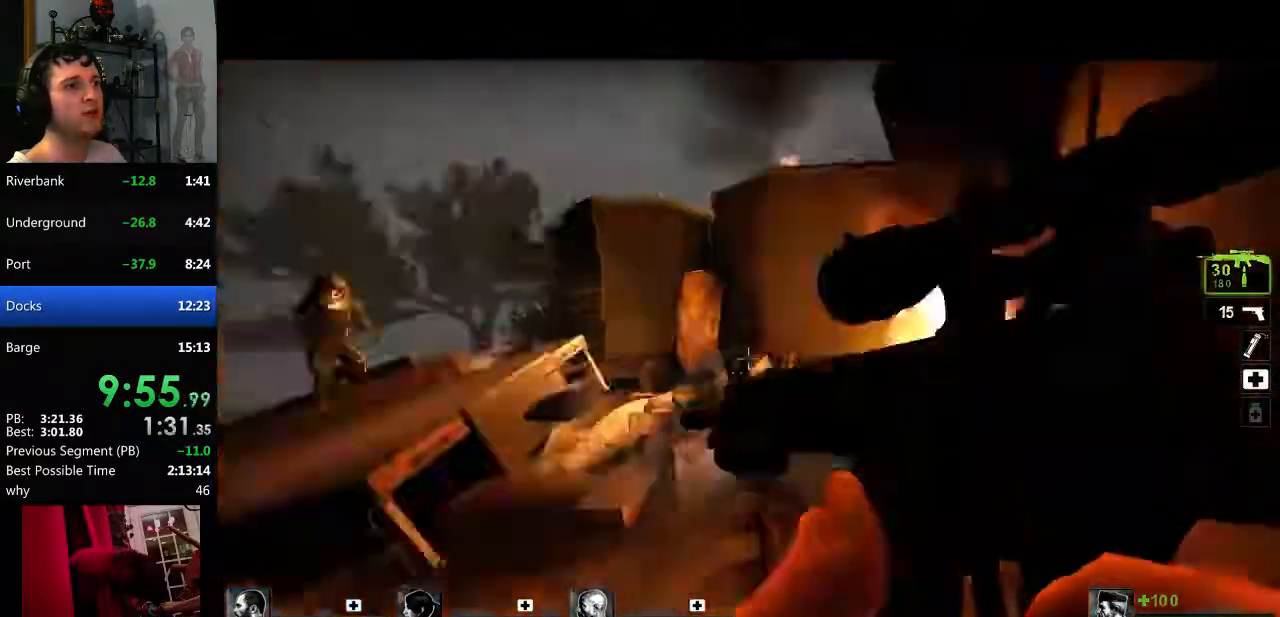
{"keys": ["w"], "mouse": [], "events": [[17, "mouse_right", "down"], [167, "mouse_right", "up"], [351, "w", "down"]]}
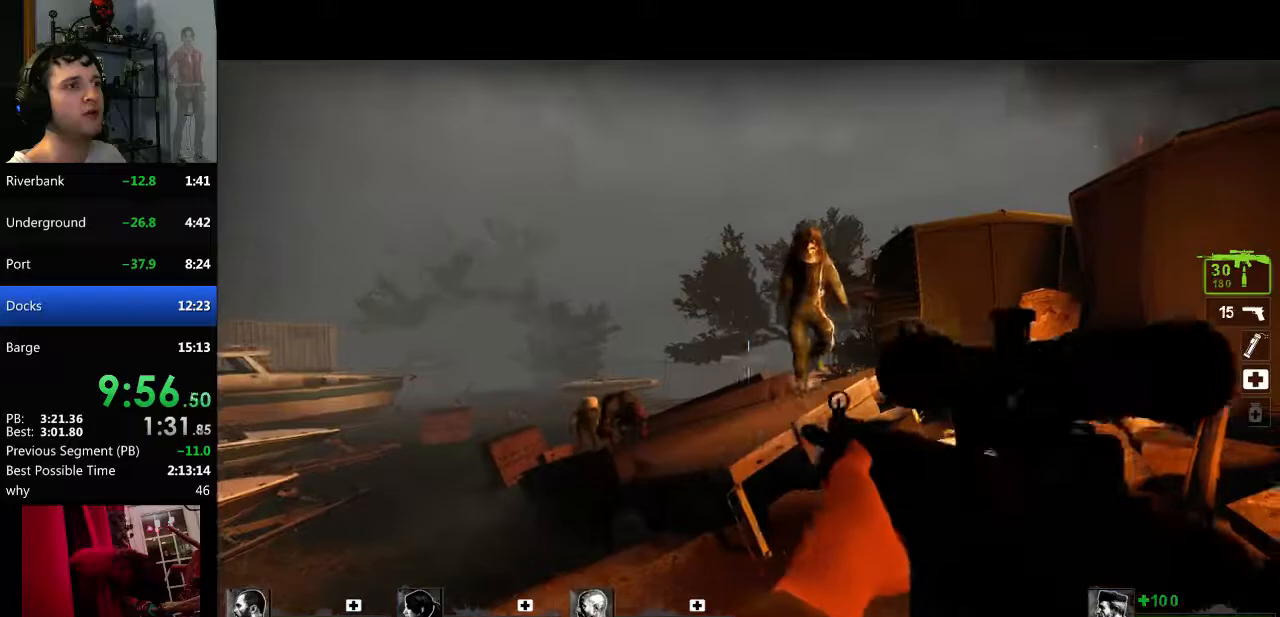
{"keys": ["s"], "mouse": ["right"], "events": [[183, "a", "down"], [183, "w", "up"], [467, "mouse_right", "down"], [467, "s", "down"], [500, "a", "up"]]}
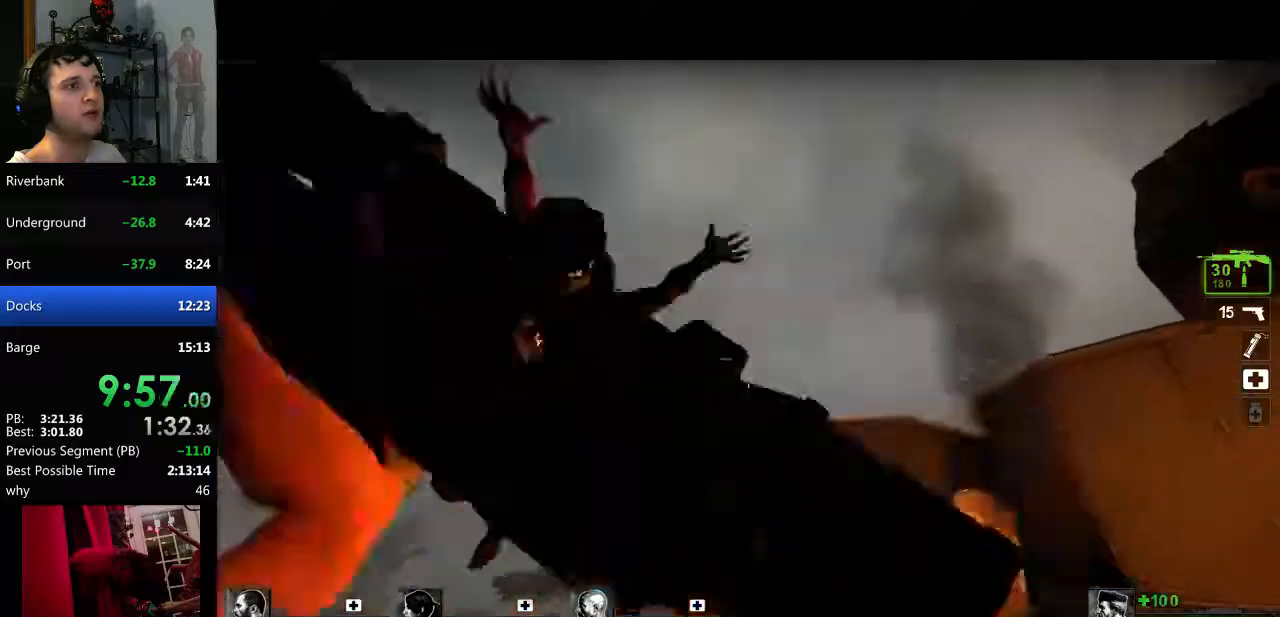
{"keys": [], "mouse": [], "events": [[50, "mouse_right", "up"], [100, "d", "down"], [100, "s", "up"], [284, "d", "up"], [384, "mouse_right", "down"], [467, "mouse_right", "up"]]}